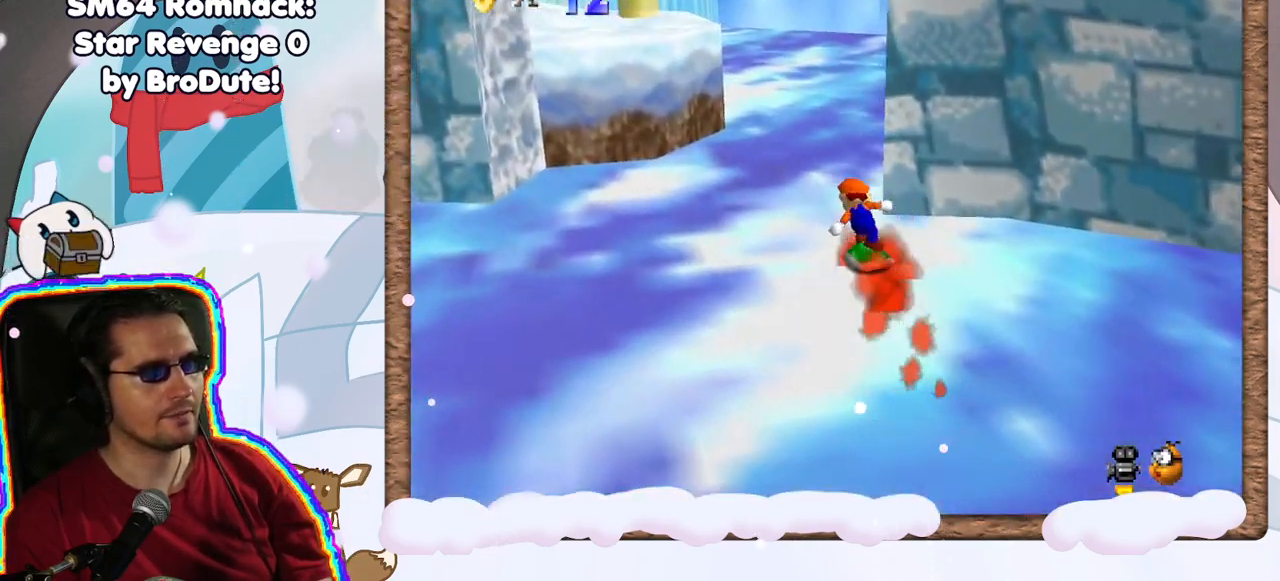
Gameplay with a controller (Nintendo layout); each line is a JSON object with the inputs held at the frame after it. "events" lists button and stick changes between this image and that frame as [ms after this image, input, new state], when the widget could be followed in between. Not read: L3 R3.
{"buttons": [], "left_stick": "up-left", "events": [[183, "left_stick", "up"], [383, "C_LEFT", "down"], [483, "left_stick", "up-left"], [500, "C_LEFT", "up"]]}
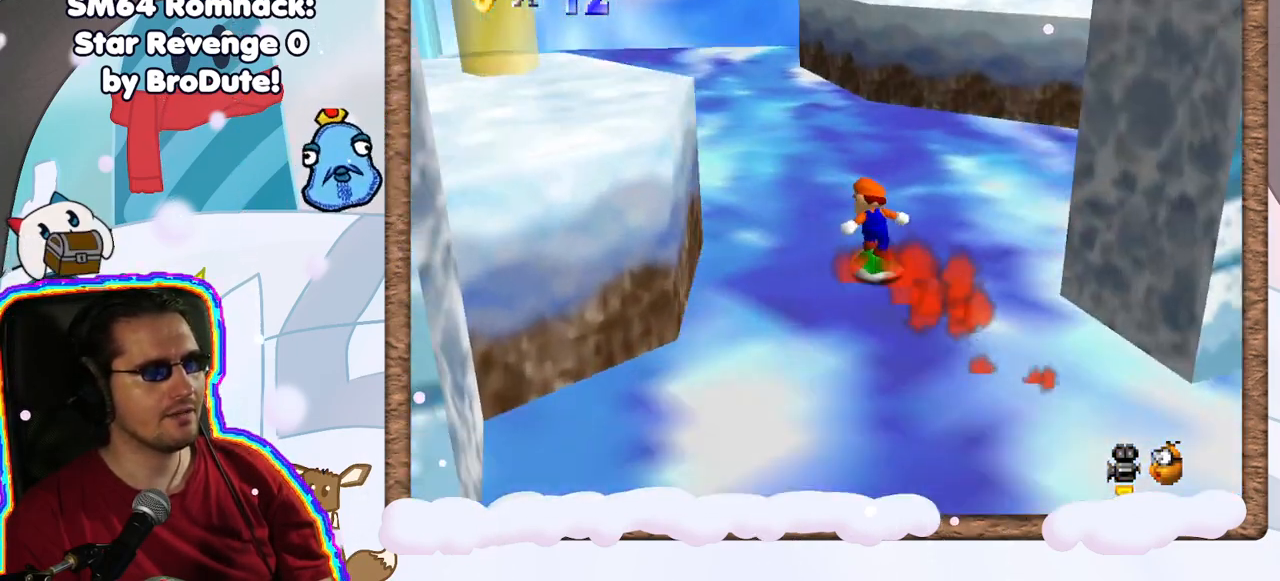
{"buttons": ["C_LEFT"], "left_stick": "left", "events": [[167, "C_LEFT", "down"], [250, "C_LEFT", "up"], [367, "left_stick", "left"], [450, "C_LEFT", "down"]]}
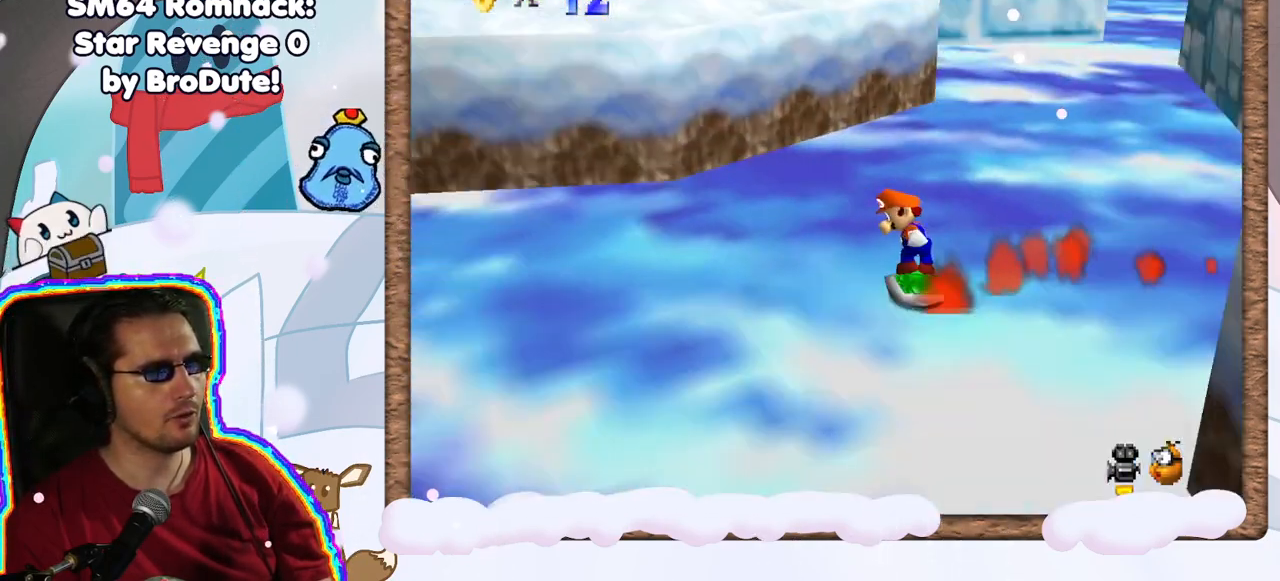
{"buttons": ["A"], "left_stick": "down", "events": [[67, "C_LEFT", "up"], [183, "left_stick", "up-left"], [283, "A", "down"], [500, "left_stick", "down"]]}
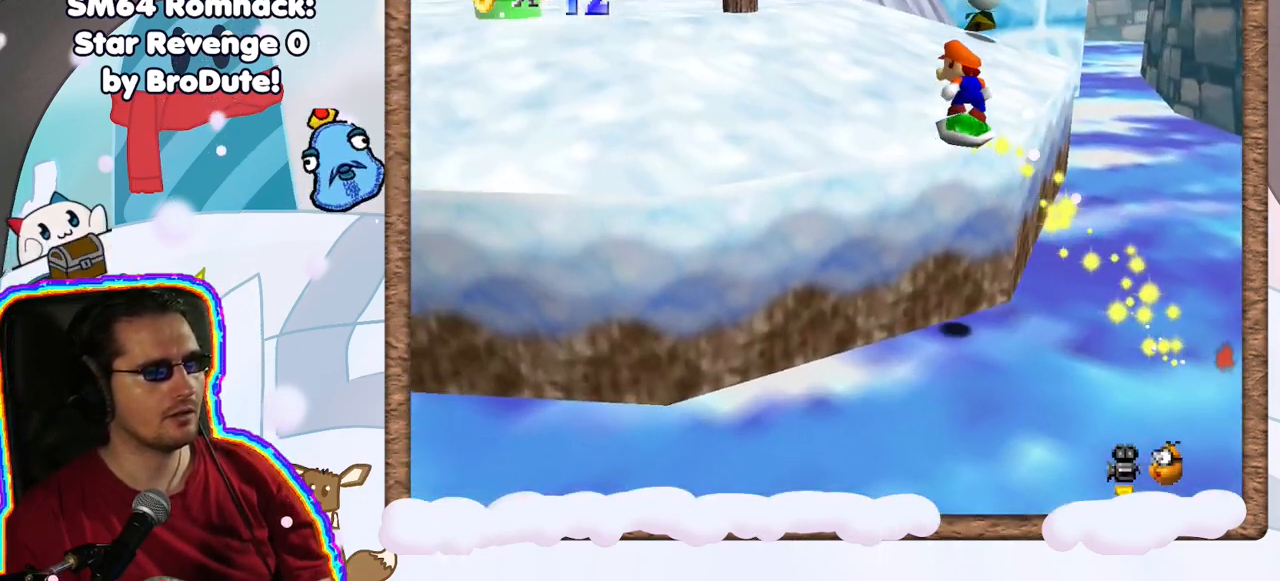
{"buttons": [], "left_stick": "left", "events": [[333, "A", "up"], [333, "left_stick", "left"]]}
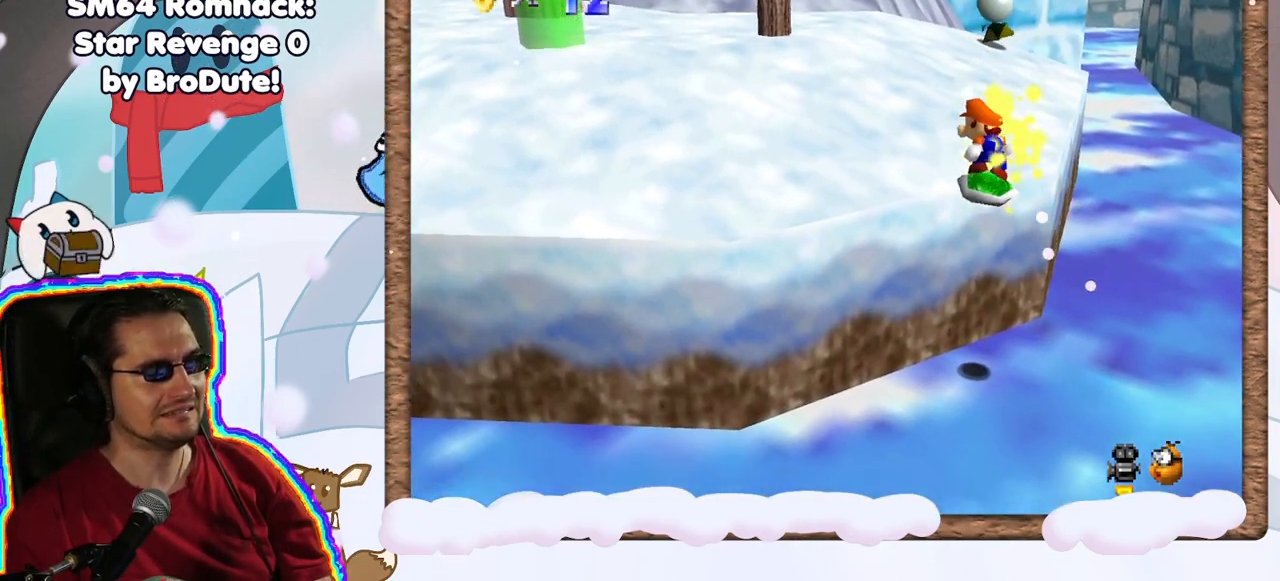
{"buttons": ["A"], "left_stick": "down-right", "events": [[33, "left_stick", "down"], [283, "left_stick", "down-right"], [333, "A", "down"]]}
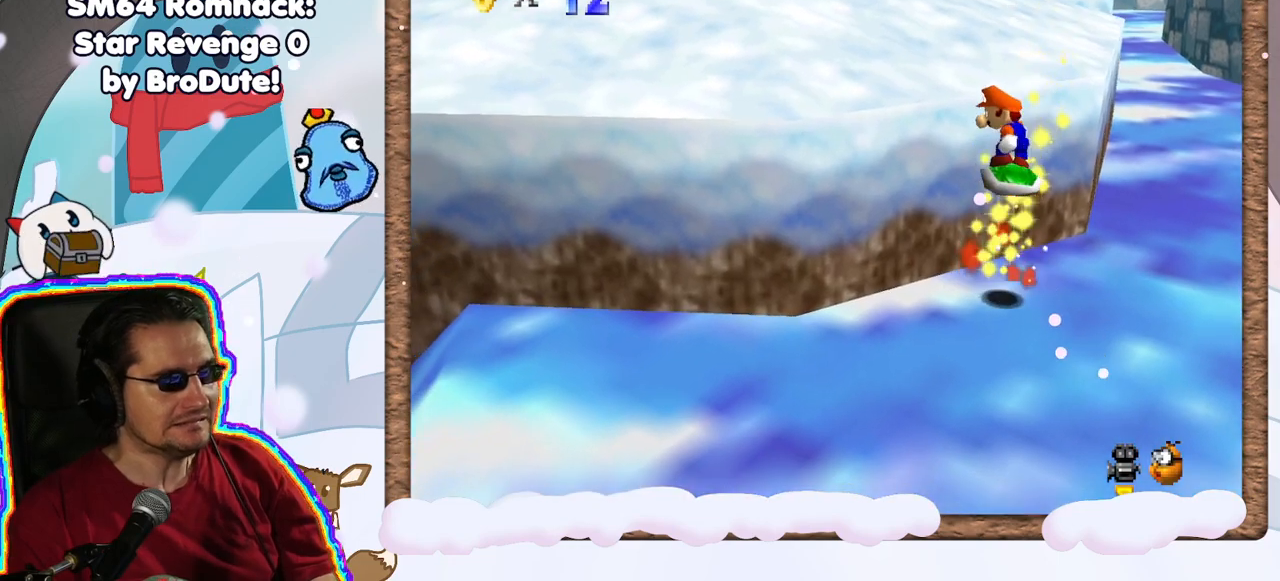
{"buttons": [], "left_stick": "down-right", "events": [[383, "A", "up"]]}
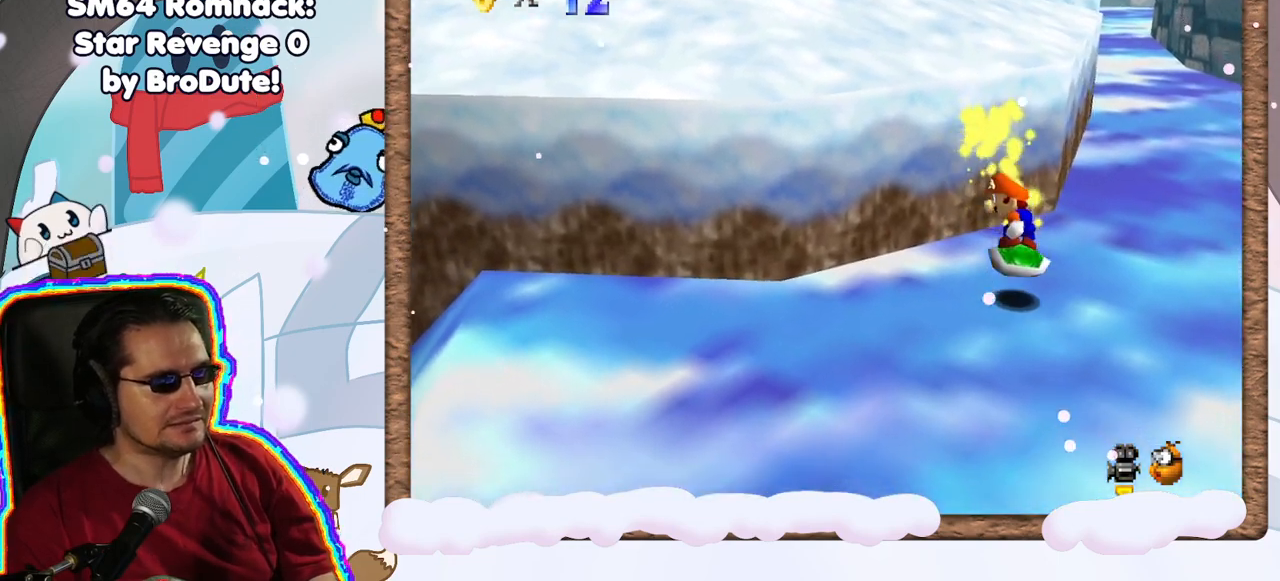
{"buttons": ["A"], "left_stick": "down-right", "events": [[133, "A", "down"]]}
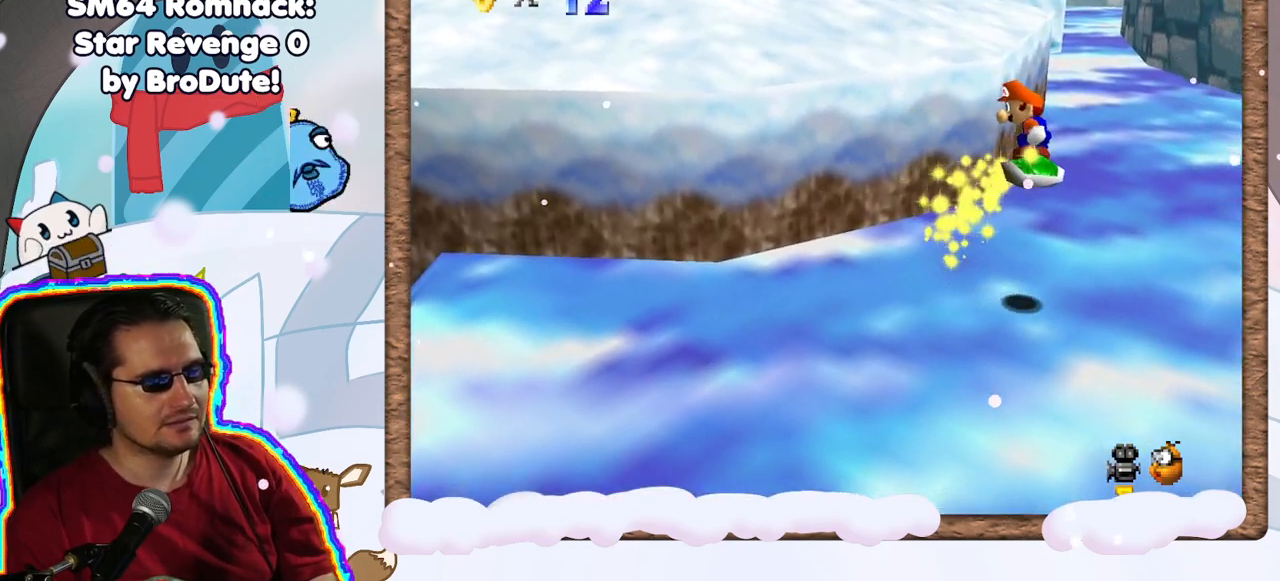
{"buttons": ["A"], "left_stick": "down-right", "events": [[200, "A", "up"], [383, "A", "down"]]}
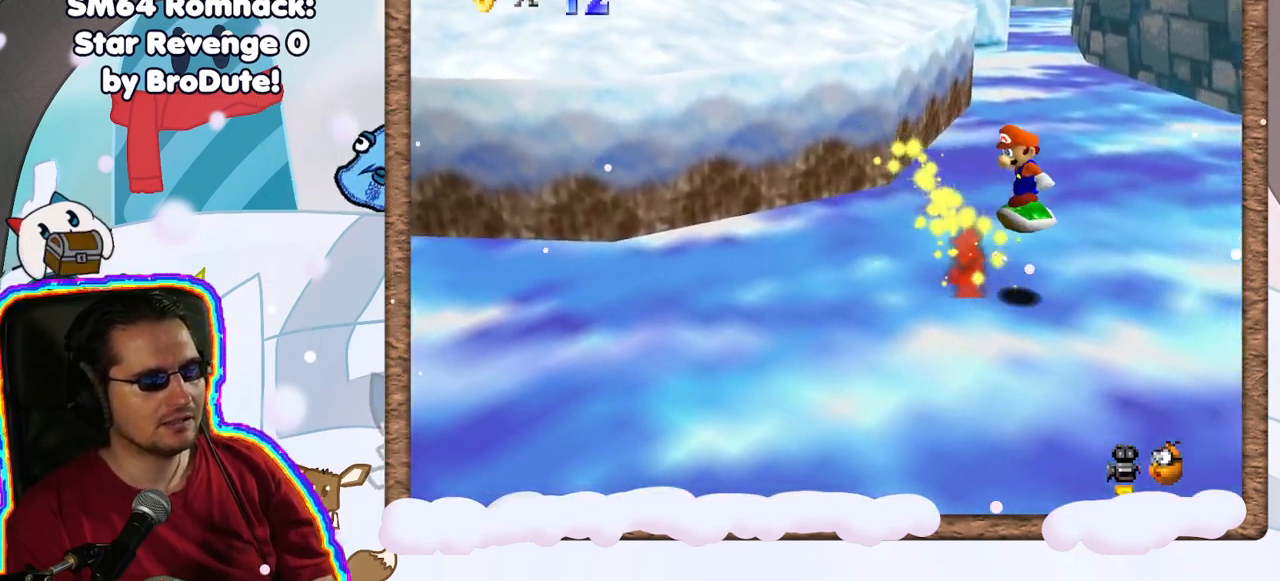
{"buttons": [], "left_stick": "down-right", "events": [[217, "A", "up"], [350, "C_LEFT", "down"], [467, "C_LEFT", "up"]]}
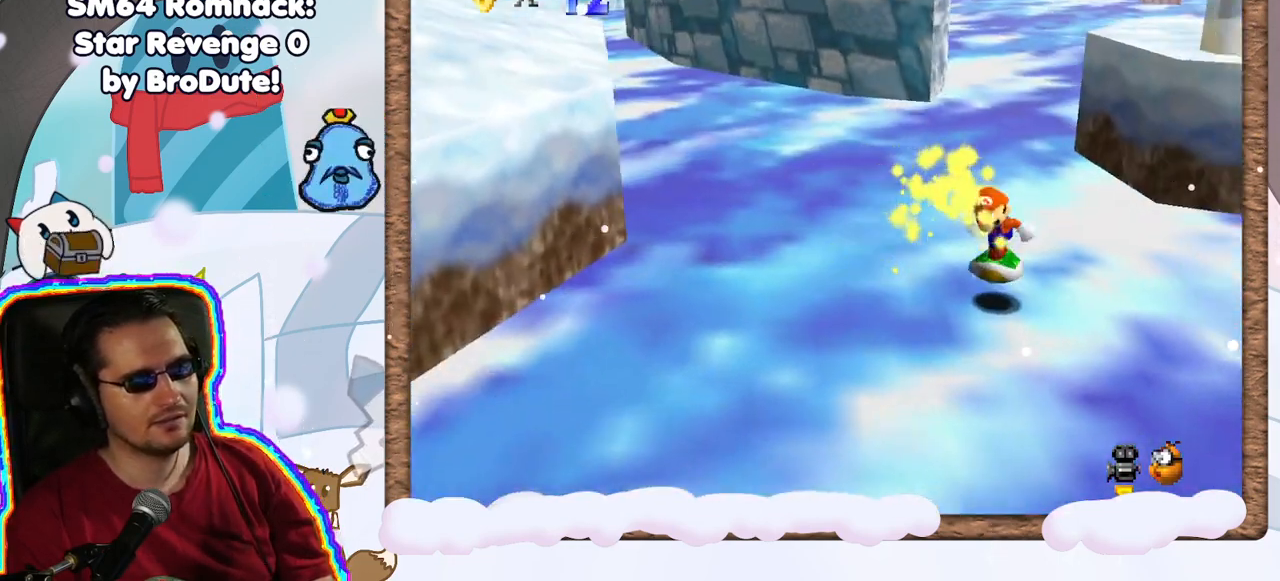
{"buttons": [], "left_stick": "down-right", "events": [[50, "left_stick", "down"], [233, "C_LEFT", "down"], [383, "C_LEFT", "up"], [500, "left_stick", "down-right"]]}
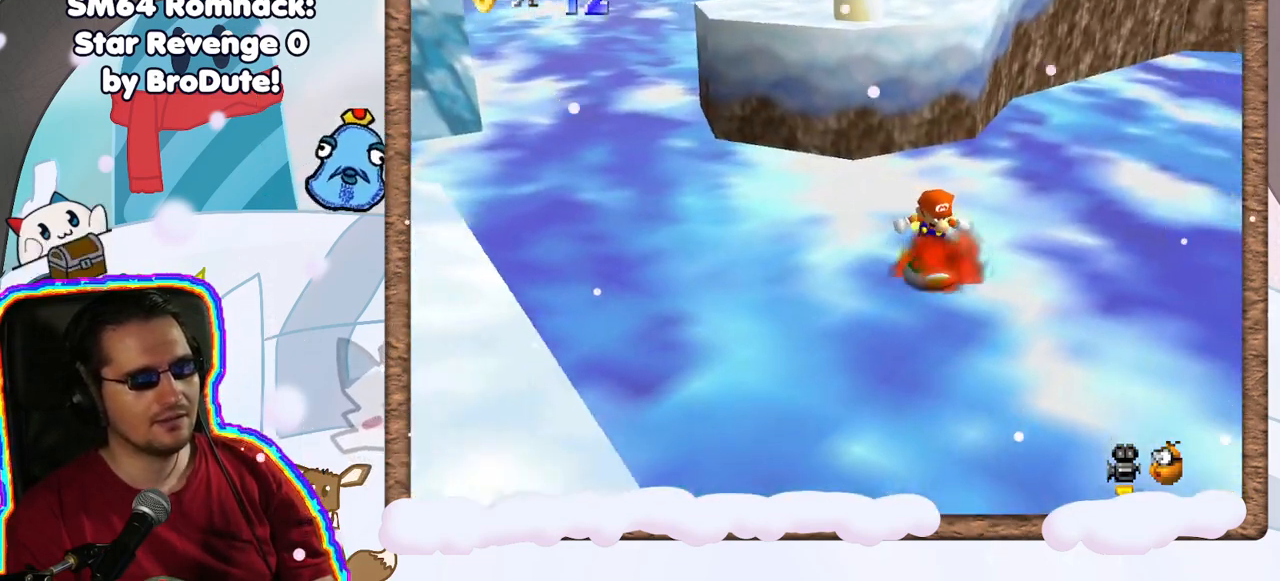
{"buttons": [], "left_stick": "down-right", "events": [[33, "C_LEFT", "down"], [133, "C_LEFT", "up"]]}
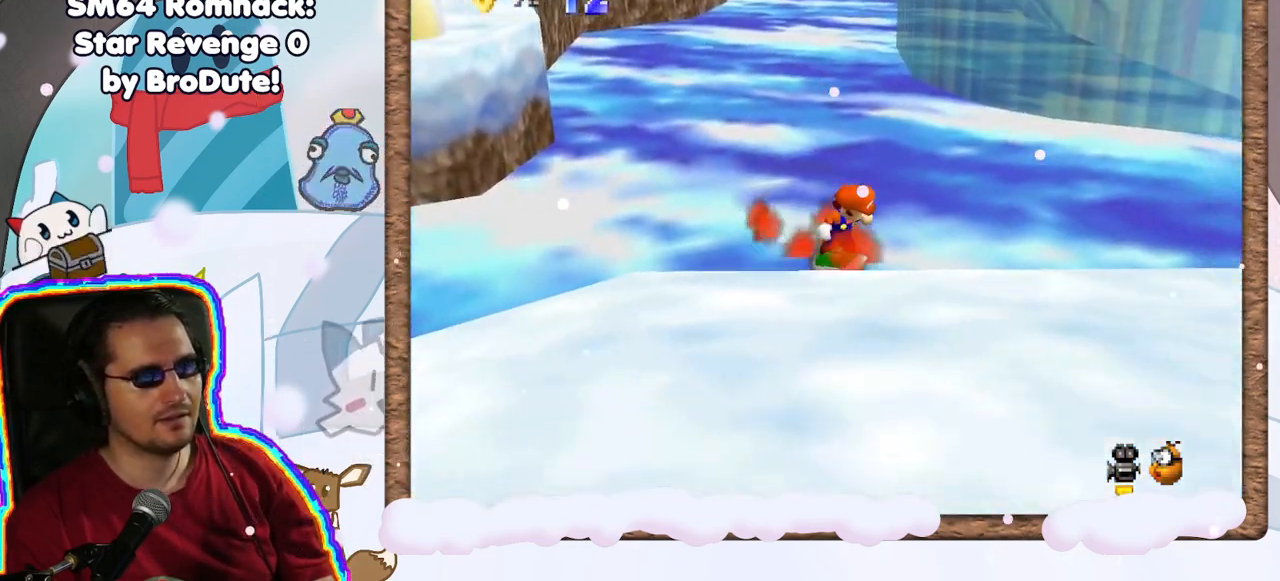
{"buttons": [], "left_stick": "up", "events": [[17, "left_stick", "right"], [217, "left_stick", "up"]]}
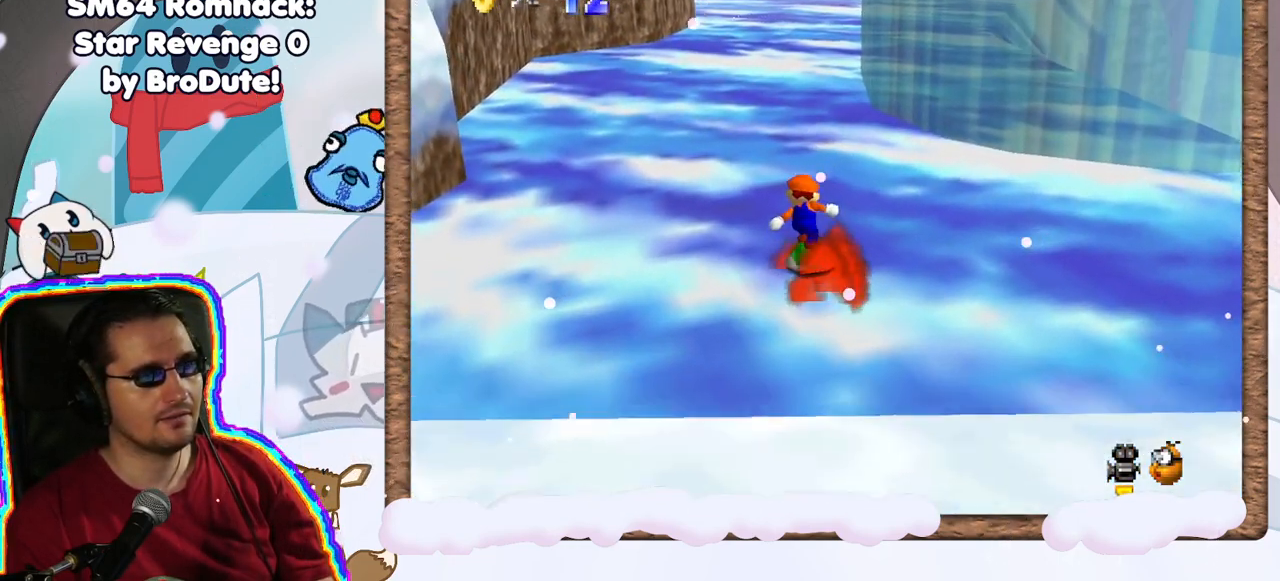
{"buttons": [], "left_stick": "up", "events": []}
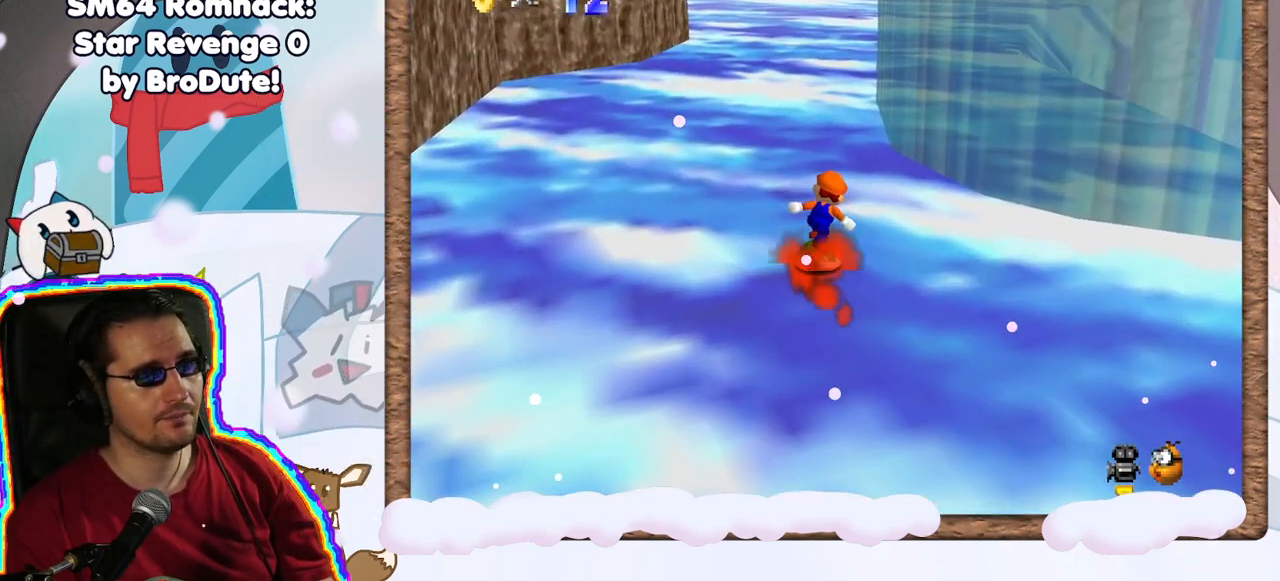
{"buttons": [], "left_stick": "up", "events": []}
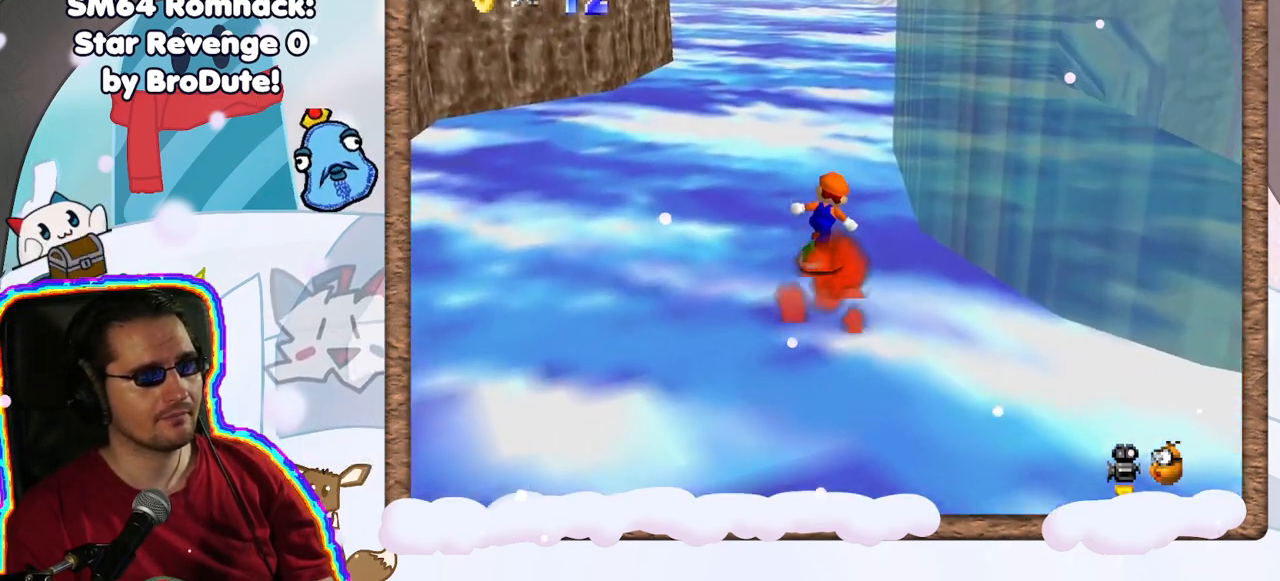
{"buttons": [], "left_stick": "up", "events": []}
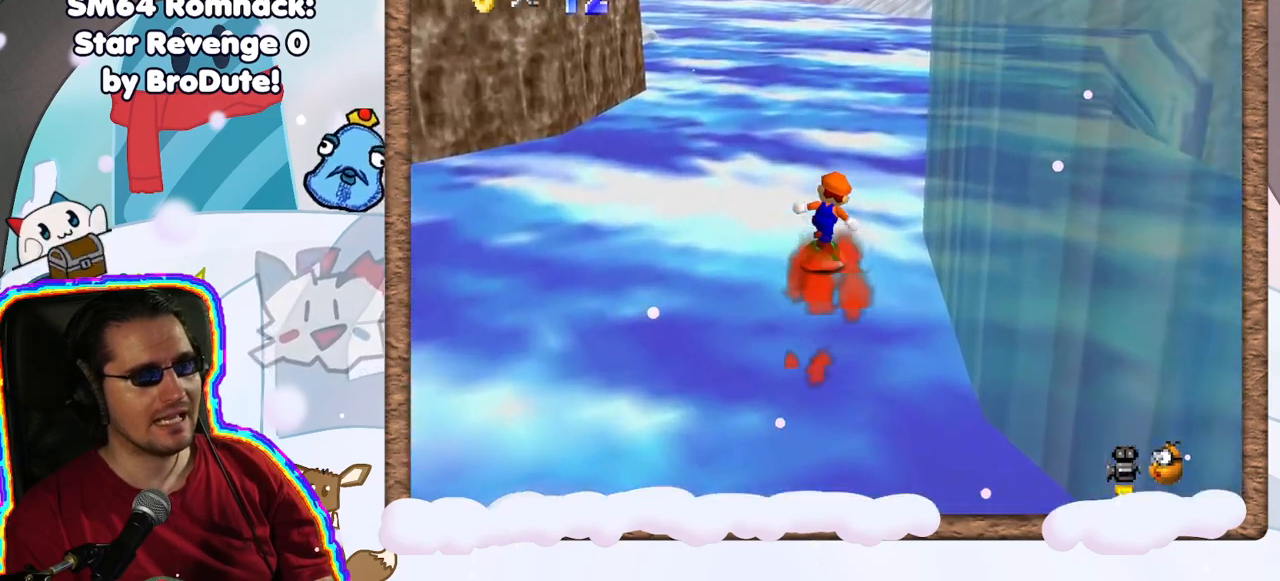
{"buttons": [], "left_stick": "up", "events": [[150, "DPAD_UP", "down"], [217, "DPAD_UP", "up"], [250, "left_stick", "up-right"], [300, "DPAD_DOWN", "down"], [333, "DPAD_DOWN", "up"], [367, "left_stick", "up"]]}
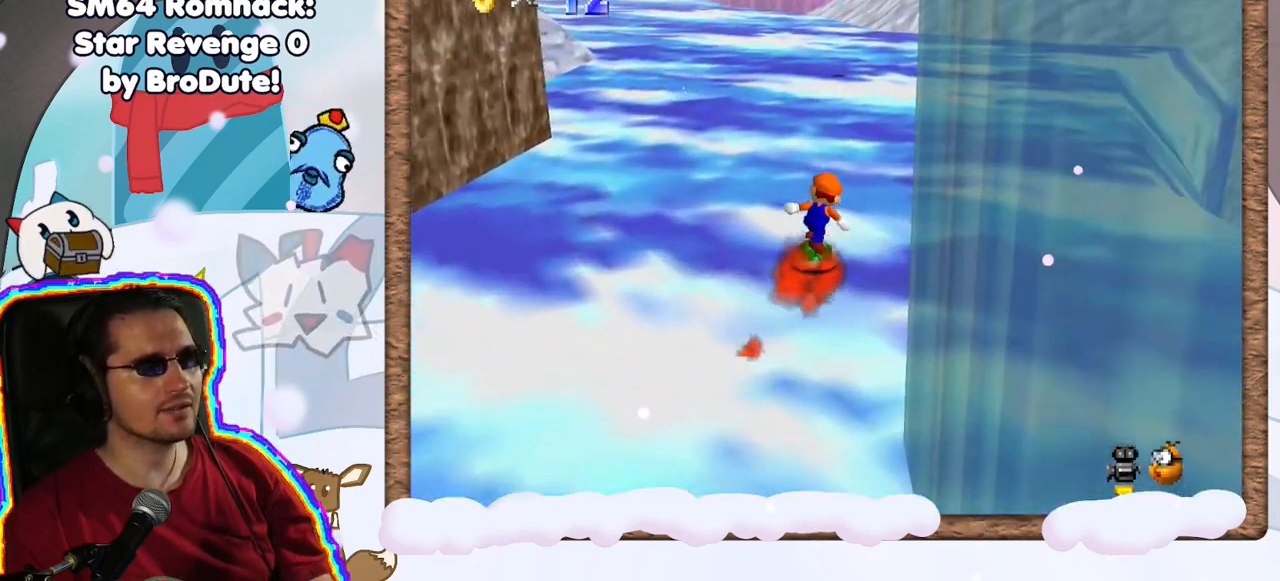
{"buttons": [], "left_stick": "up", "events": [[233, "left_stick", "up-right"], [250, "DPAD_UP", "down"], [317, "DPAD_UP", "up"], [333, "left_stick", "up"]]}
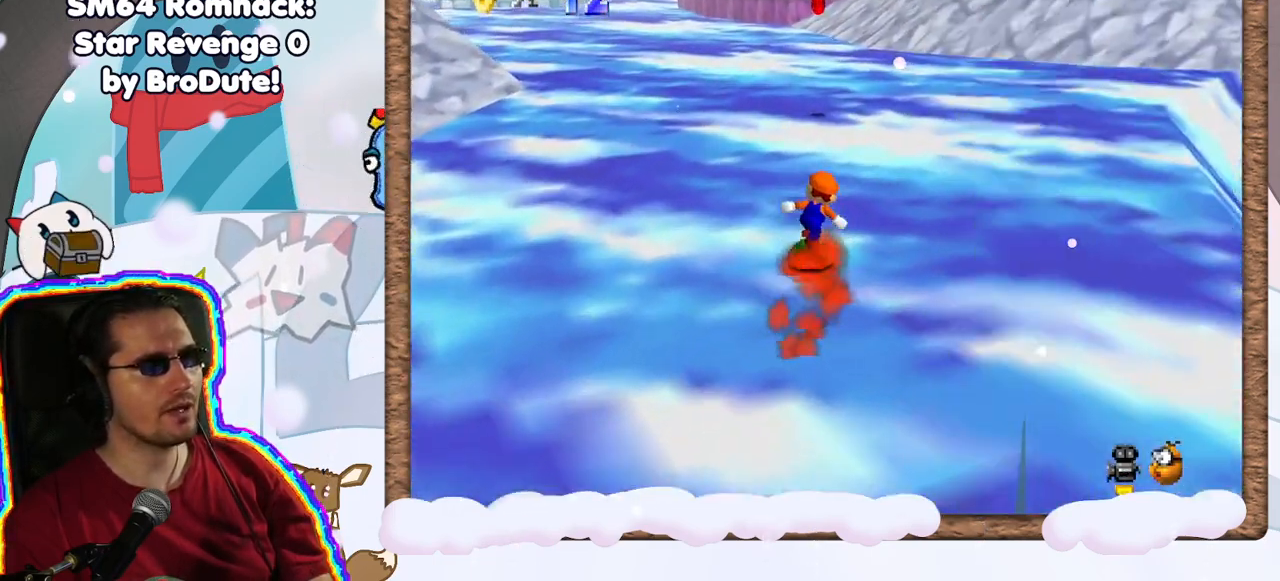
{"buttons": ["A"], "left_stick": "up", "events": [[17, "DPAD_DOWN", "down"], [100, "DPAD_DOWN", "up"], [483, "A", "down"]]}
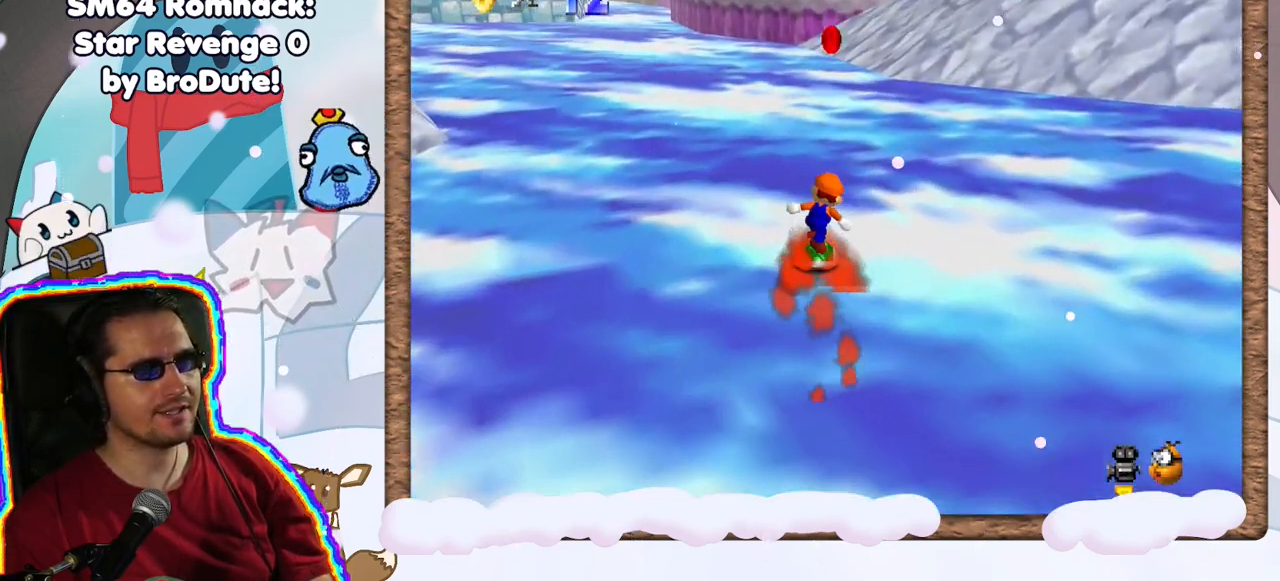
{"buttons": [], "left_stick": "up", "events": [[283, "A", "up"]]}
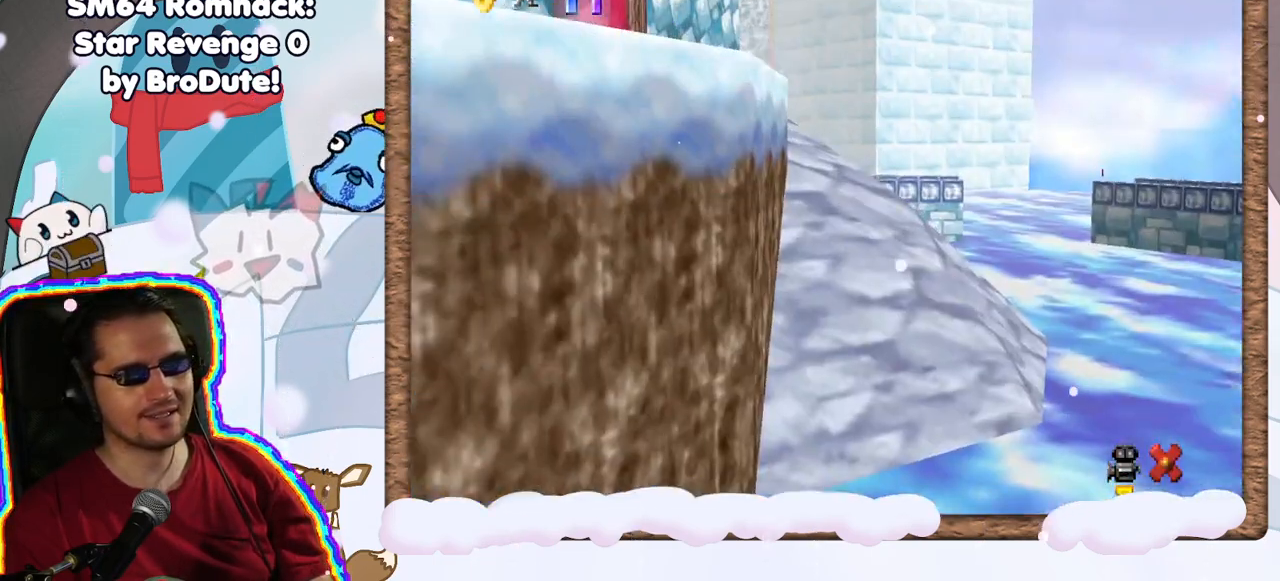
{"buttons": [], "left_stick": "center", "events": [[217, "left_stick", "center"]]}
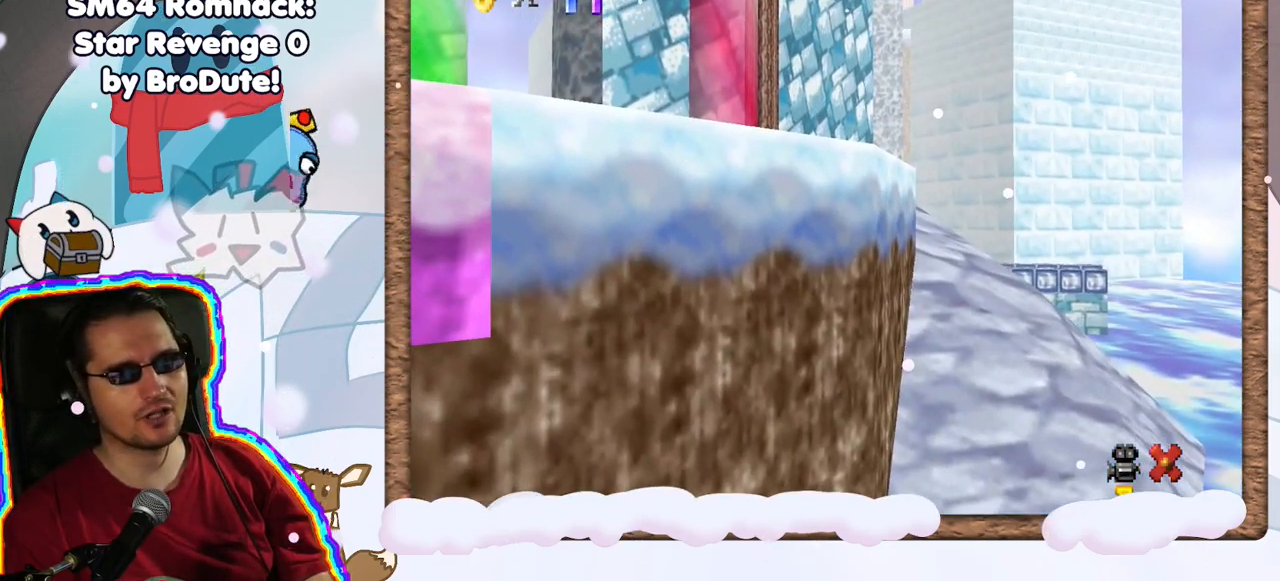
{"buttons": [], "left_stick": "center", "events": []}
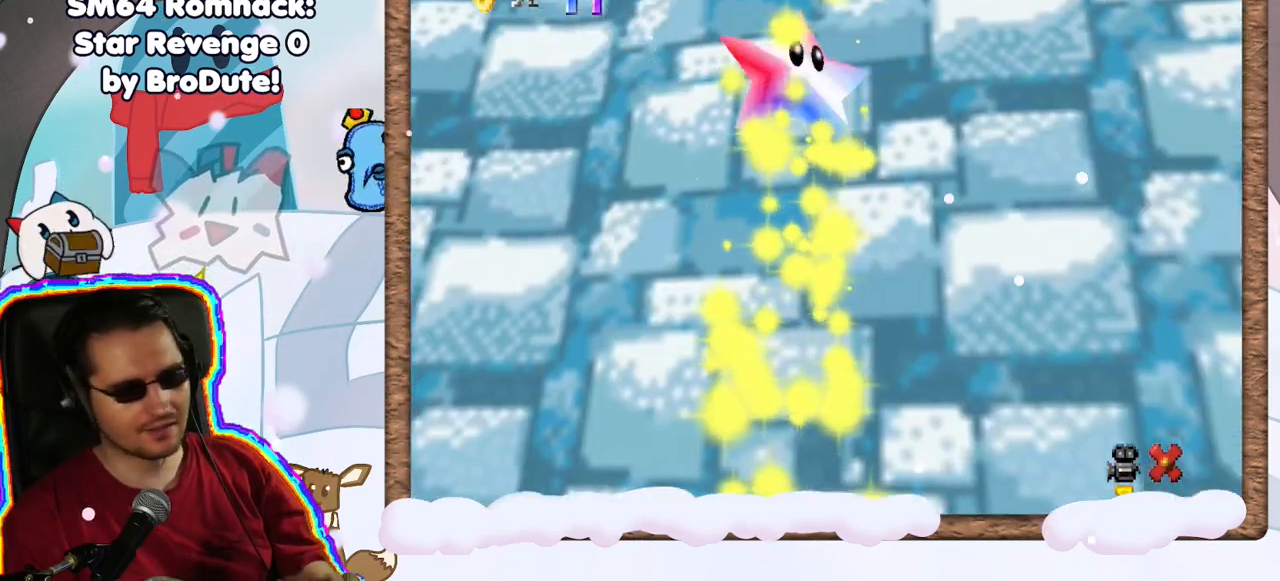
{"buttons": [], "left_stick": "center", "events": []}
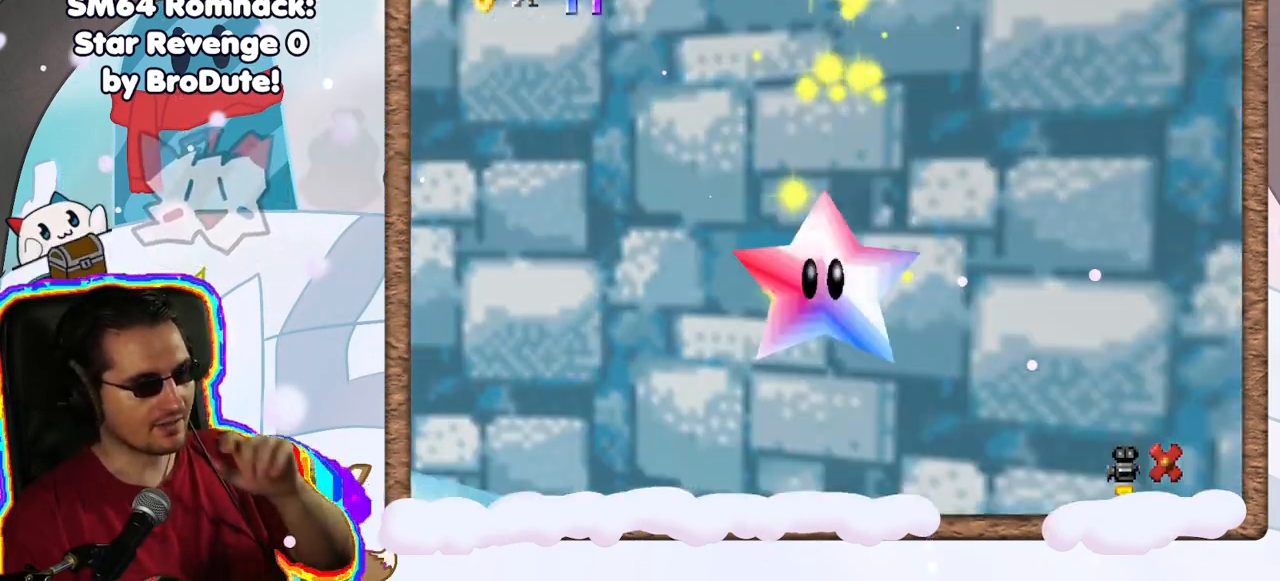
{"buttons": [], "left_stick": "center", "events": [[117, "C_UP", "down"], [200, "C_UP", "up"], [317, "C_DOWN", "down"], [367, "C_DOWN", "up"]]}
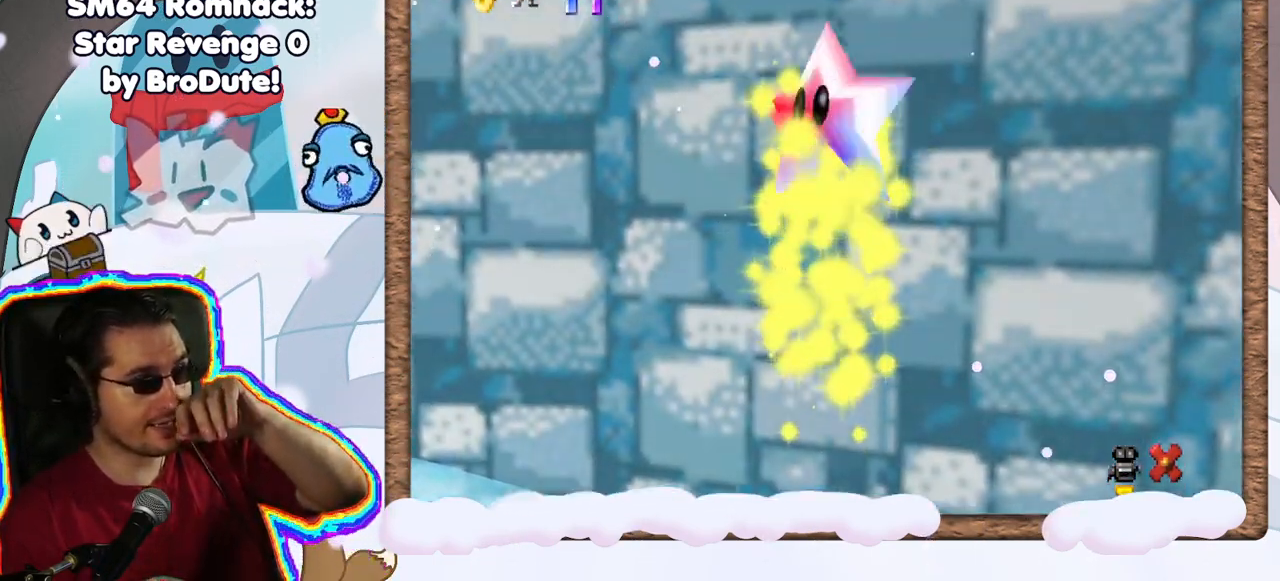
{"buttons": [], "left_stick": "center", "events": []}
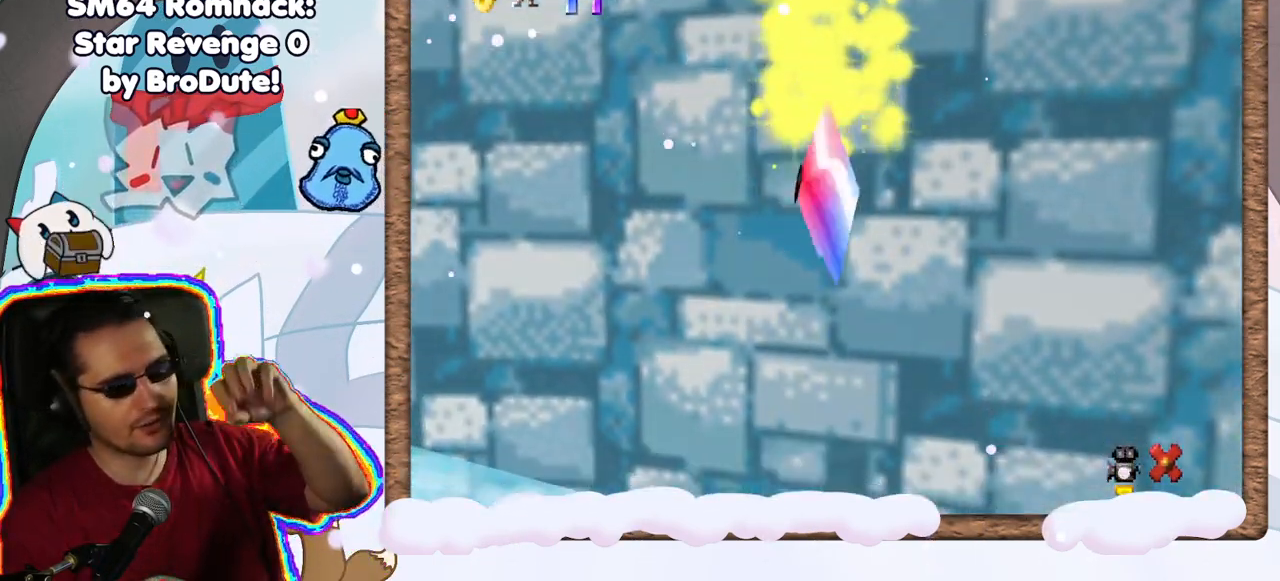
{"buttons": [], "left_stick": "center", "events": []}
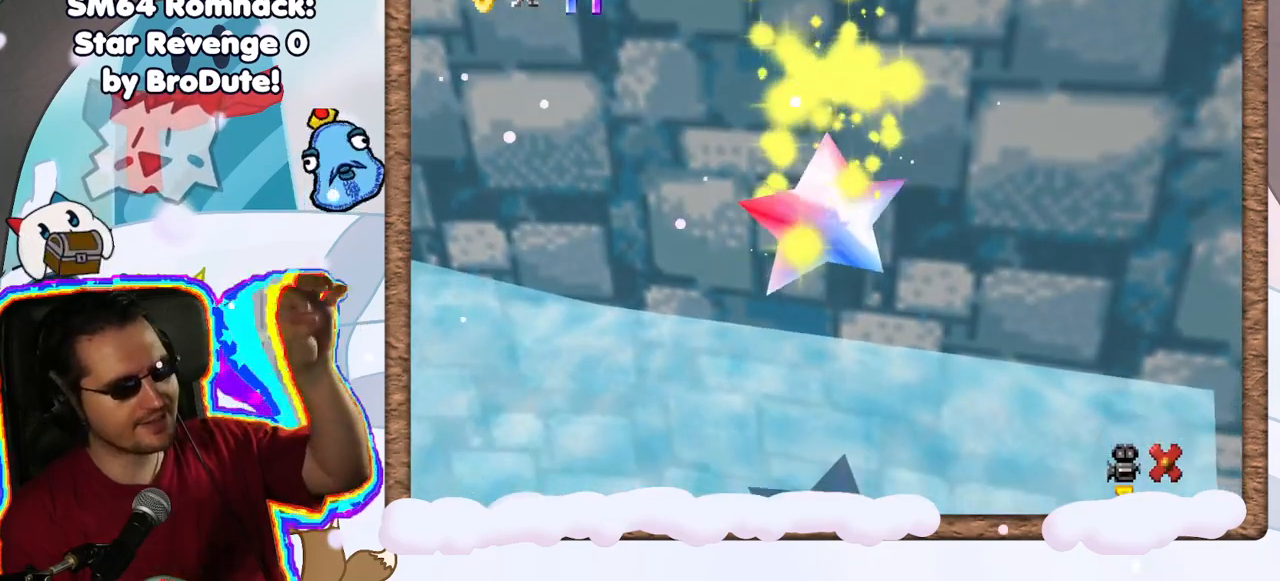
{"buttons": [], "left_stick": "center", "events": []}
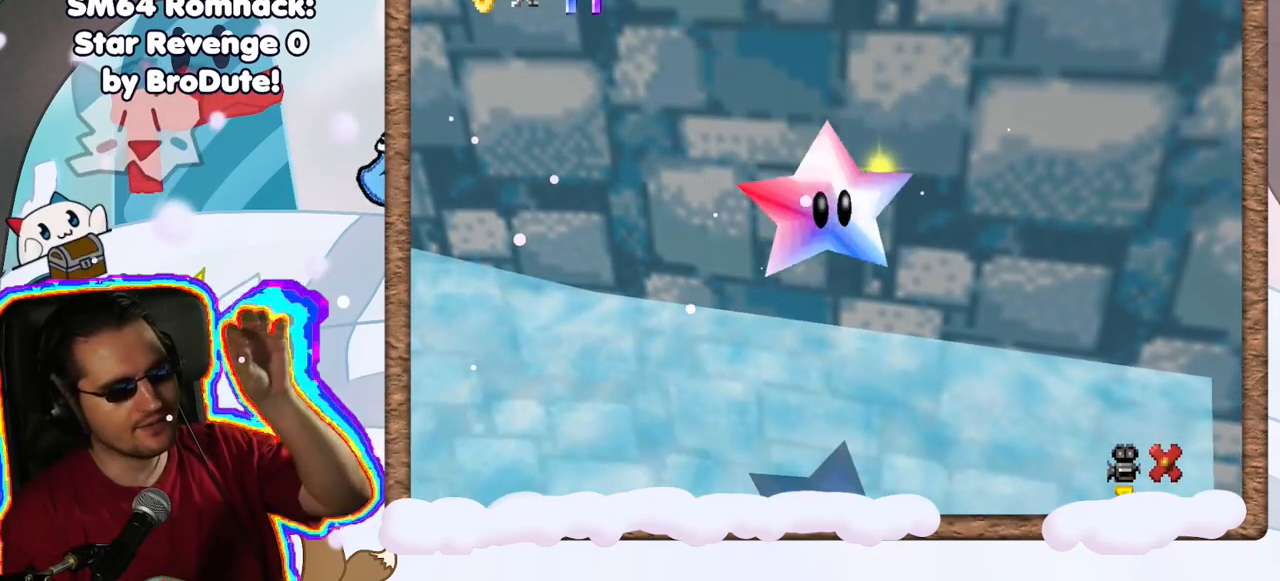
{"buttons": [], "left_stick": "center", "events": []}
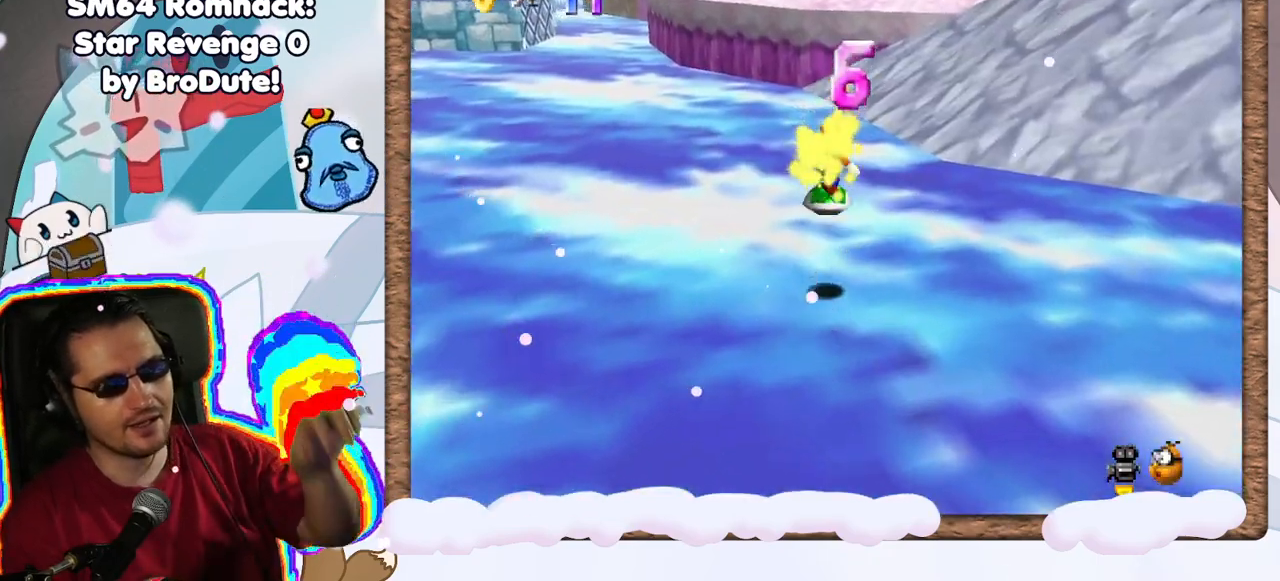
{"buttons": [], "left_stick": "up-left", "events": [[317, "left_stick", "up-left"]]}
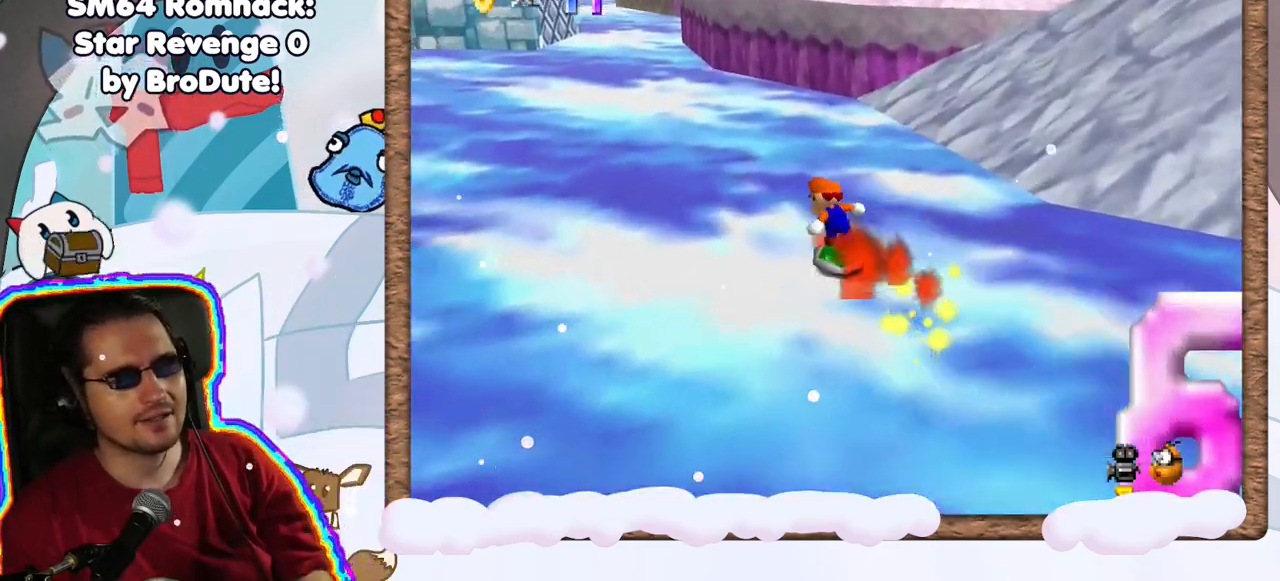
{"buttons": [], "left_stick": "down-left", "events": [[33, "left_stick", "left"], [100, "C_RIGHT", "down"], [133, "left_stick", "down-left"], [250, "C_RIGHT", "up"], [333, "C_RIGHT", "down"], [450, "C_RIGHT", "up"]]}
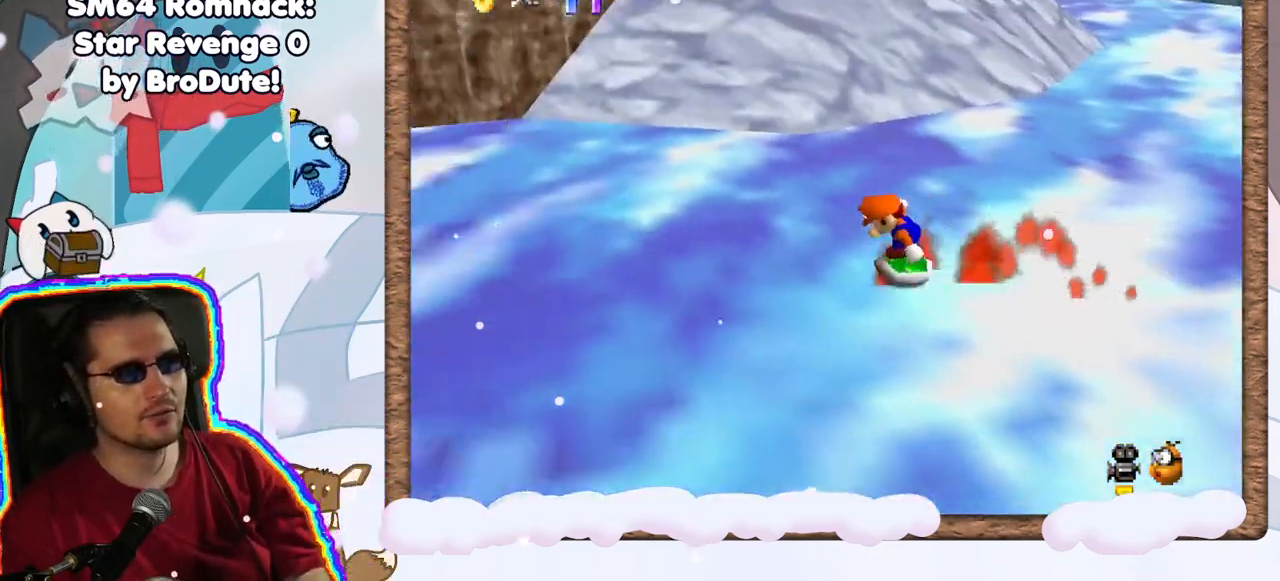
{"buttons": [], "left_stick": "down", "events": [[450, "left_stick", "down"]]}